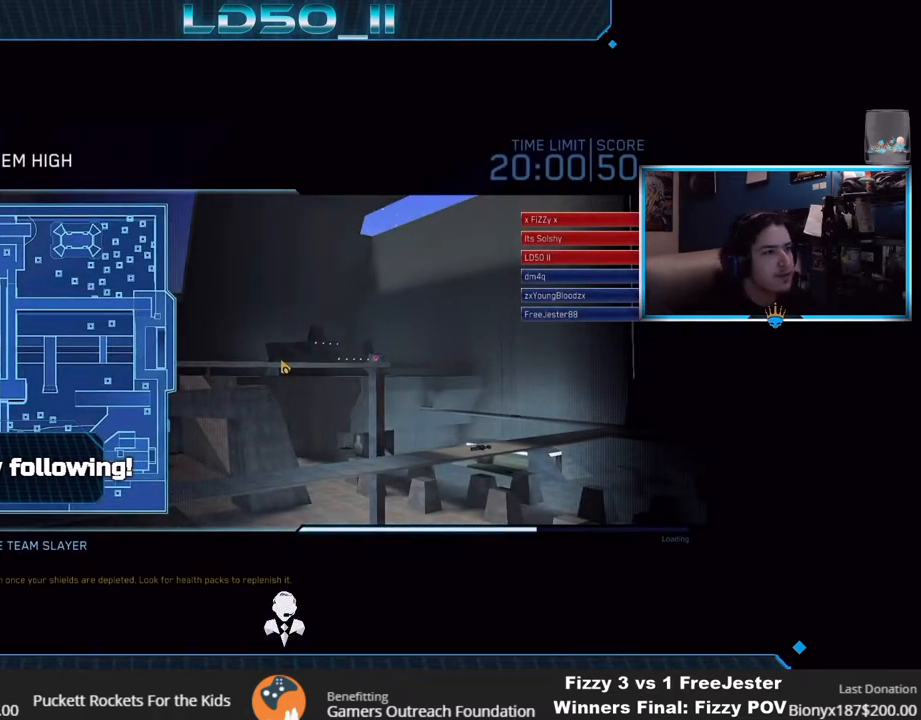
Gameplay with a controller (Xbox layout); each line is a JSON object with the inputs held at the frame after it. "events" lists button and stick changes between this image and that frame as [ms after this image, input, new state], when the widget could be followed in between.
{"buttons": [], "left_stick": "left", "right_stick": "center", "events": [[67, "left_stick", "down-left"], [167, "left_stick", "up-left"], [300, "left_stick", "right"], [400, "left_stick", "down"], [500, "left_stick", "left"]]}
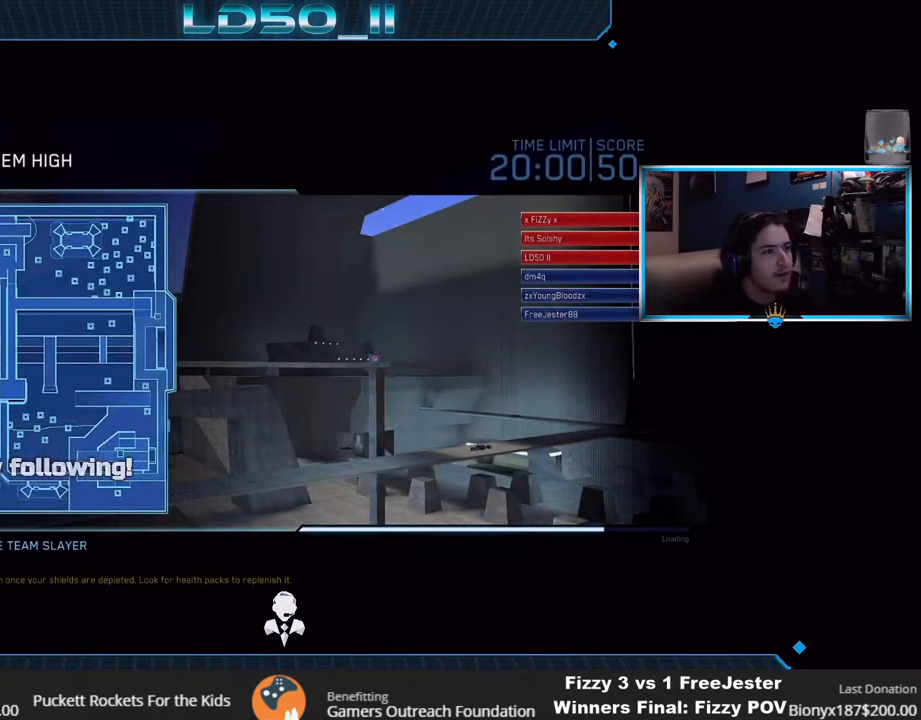
{"buttons": [], "left_stick": "up-right", "right_stick": "center", "events": [[100, "left_stick", "center"], [183, "DPAD_UP", "down"], [300, "DPAD_UP", "up"], [467, "left_stick", "up-right"]]}
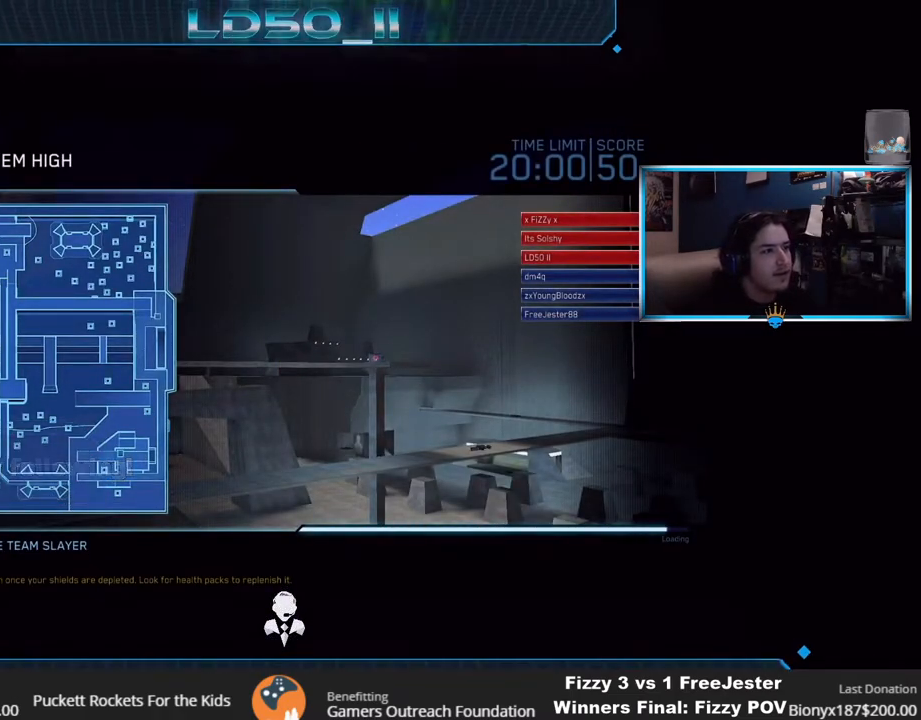
{"buttons": [], "left_stick": "center", "right_stick": "center", "events": [[33, "left_stick", "down-right"], [100, "left_stick", "down-left"], [150, "left_stick", "up-left"], [267, "left_stick", "center"], [317, "DPAD_UP", "down"], [417, "DPAD_UP", "up"]]}
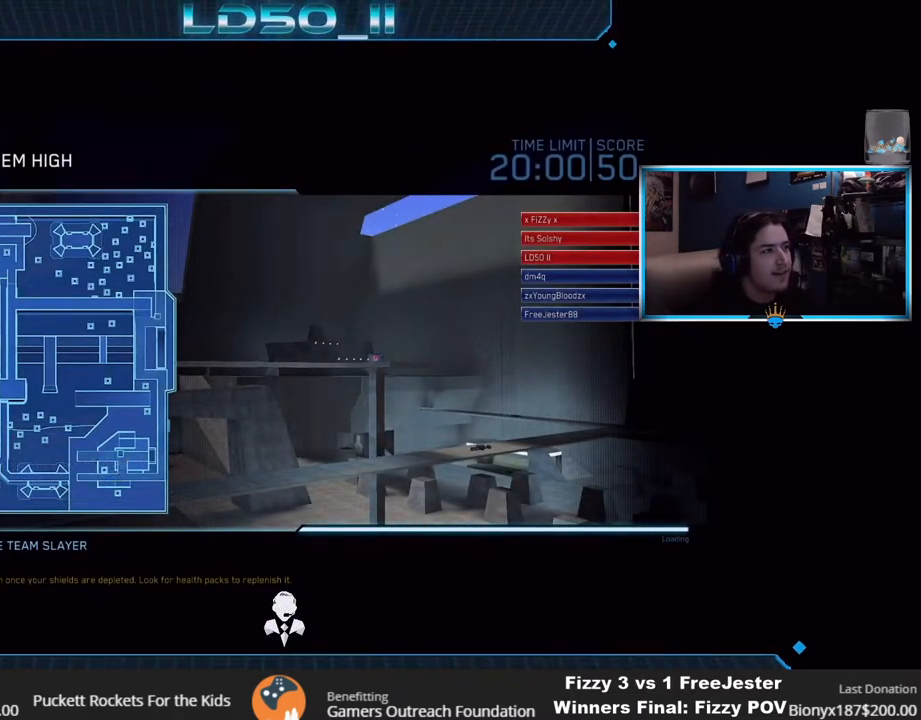
{"buttons": [], "left_stick": "center", "right_stick": "center", "events": [[33, "left_stick", "up"], [83, "left_stick", "right"], [167, "left_stick", "down"], [233, "left_stick", "left"], [300, "left_stick", "up"], [367, "left_stick", "right"], [417, "left_stick", "center"]]}
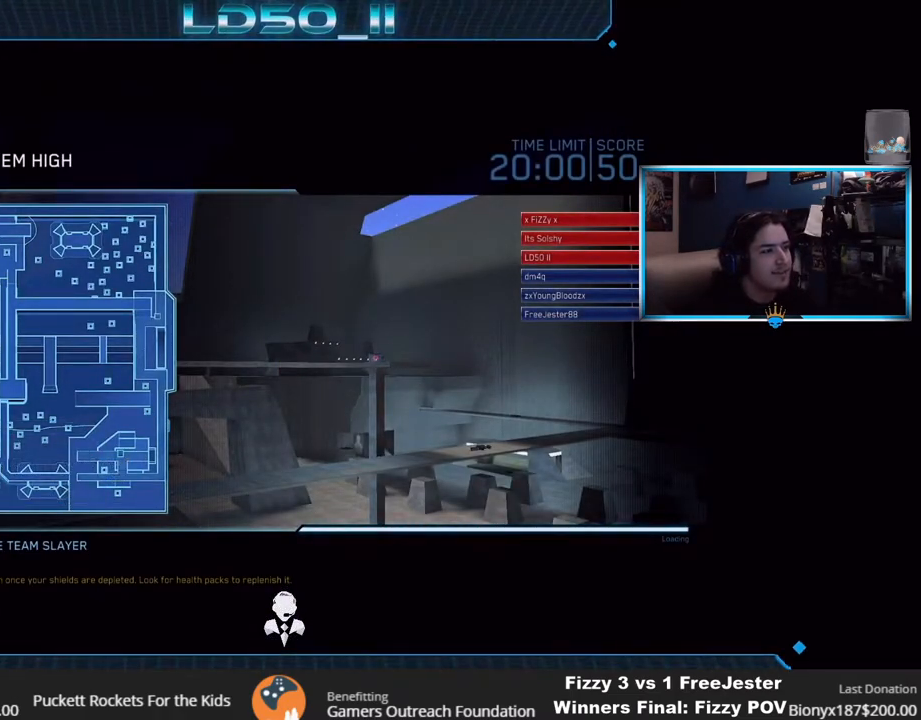
{"buttons": [], "left_stick": "up", "right_stick": "center", "events": [[33, "DPAD_UP", "down"], [117, "DPAD_UP", "up"], [250, "left_stick", "up-right"], [333, "left_stick", "down-right"], [383, "left_stick", "down-left"], [483, "left_stick", "up"]]}
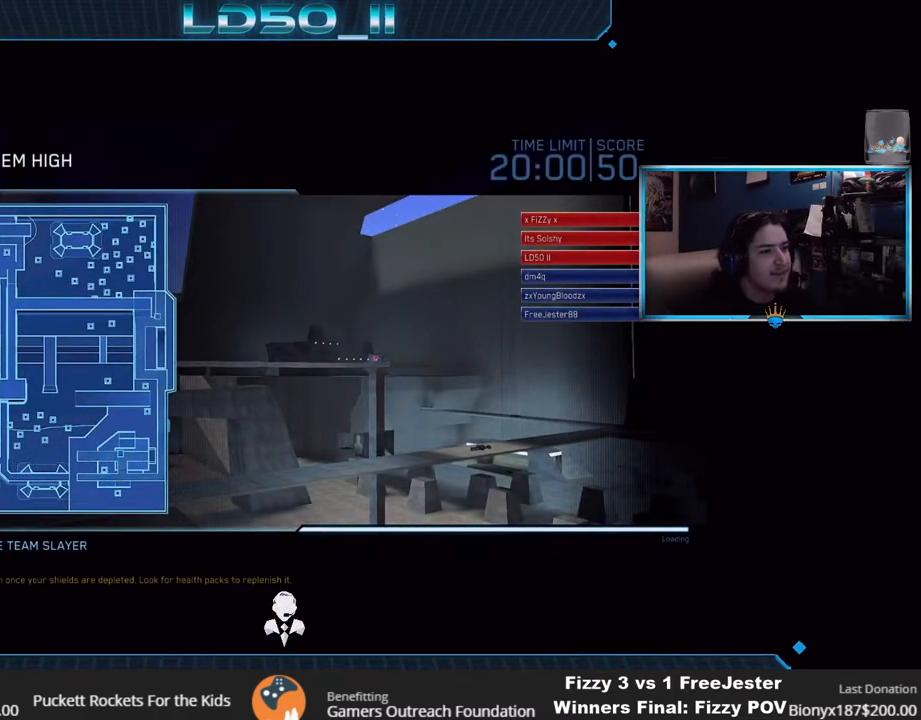
{"buttons": [], "left_stick": "center", "right_stick": "center", "events": [[33, "left_stick", "up-right"], [83, "left_stick", "down-right"], [133, "left_stick", "center"]]}
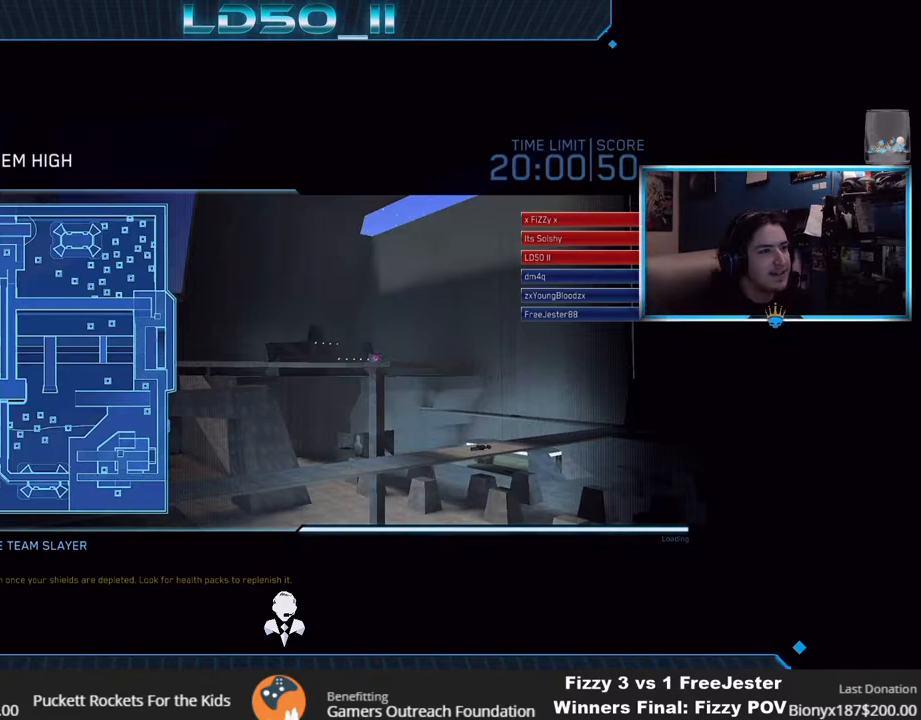
{"buttons": [], "left_stick": "center", "right_stick": "center", "events": [[33, "Y", "down"], [117, "Y", "up"], [317, "left_stick", "left"], [433, "left_stick", "center"]]}
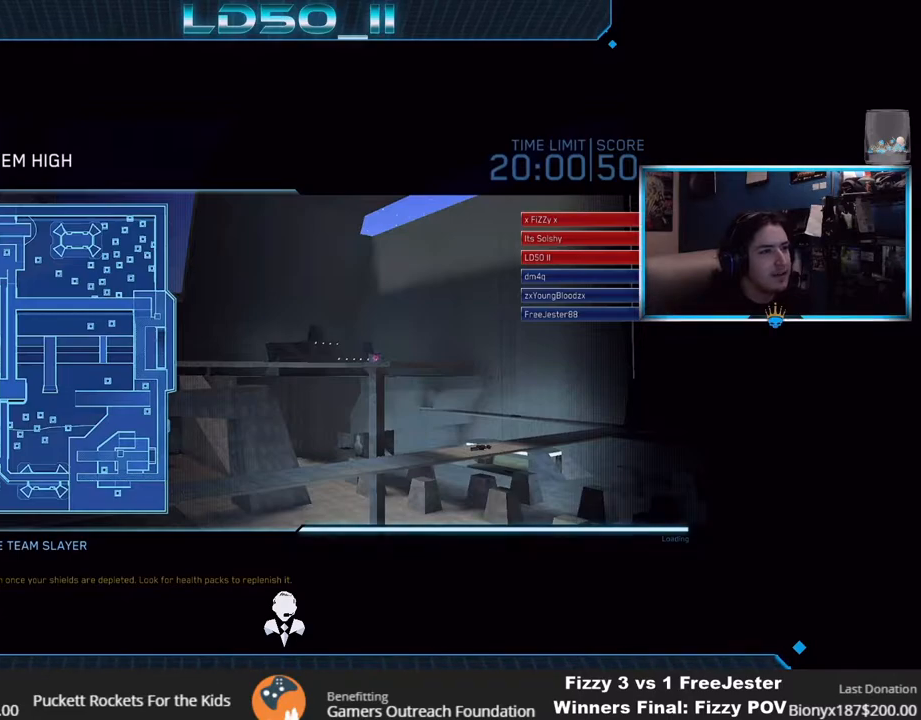
{"buttons": [], "left_stick": "center", "right_stick": "center", "events": []}
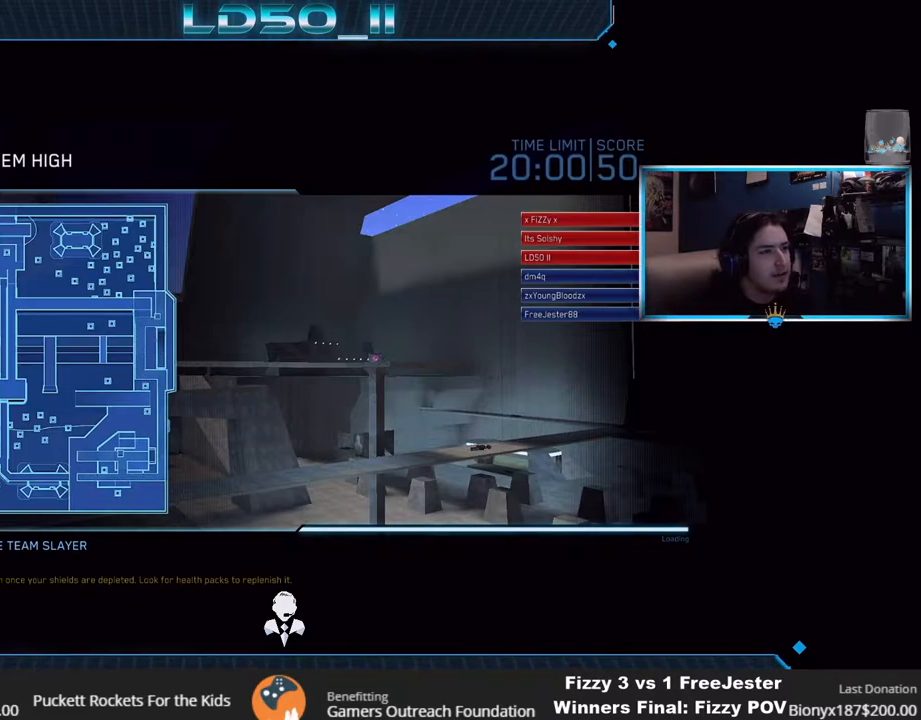
{"buttons": [], "left_stick": "left", "right_stick": "center", "events": [[33, "left_stick", "down-left"], [217, "left_stick", "center"], [350, "left_stick", "right"], [417, "left_stick", "down"], [483, "left_stick", "left"]]}
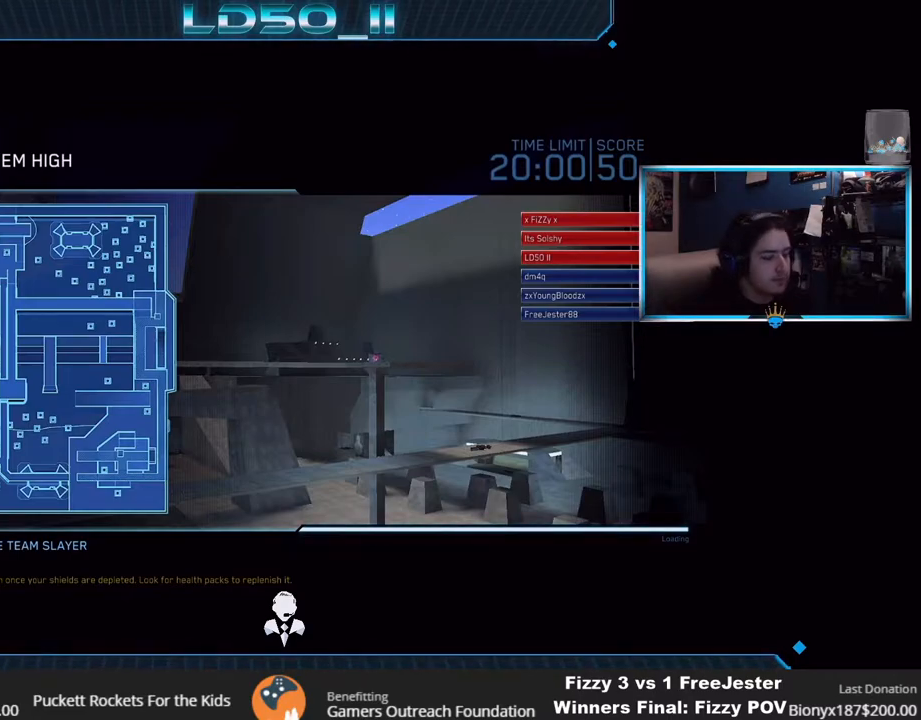
{"buttons": [], "left_stick": "up-left", "right_stick": "center", "events": [[100, "left_stick", "right"], [167, "left_stick", "down"], [233, "left_stick", "left"], [300, "left_stick", "up-right"], [350, "left_stick", "down-right"], [400, "left_stick", "down-left"], [483, "left_stick", "up-left"]]}
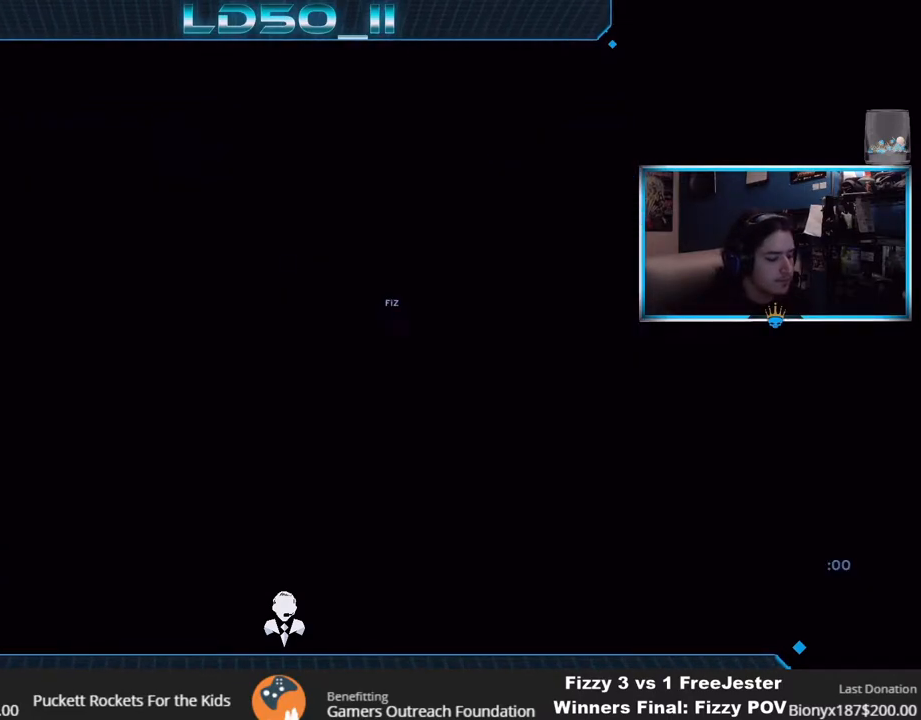
{"buttons": [], "left_stick": "center", "right_stick": "center", "events": [[50, "left_stick", "up-right"], [100, "left_stick", "center"], [217, "Y", "down"], [283, "Y", "up"], [283, "left_stick", "left"], [500, "left_stick", "center"]]}
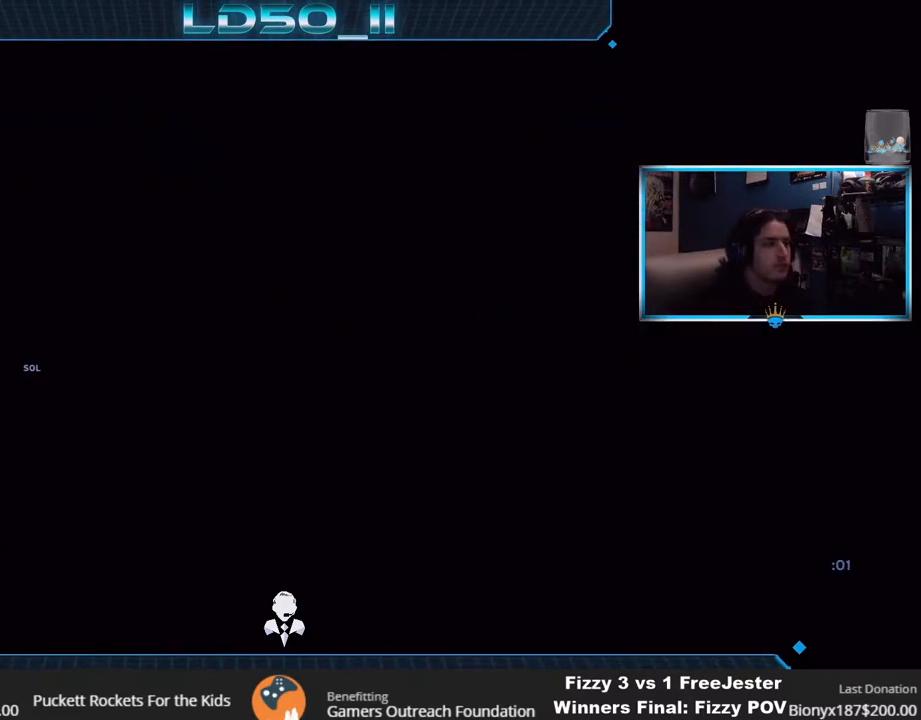
{"buttons": [], "left_stick": "center", "right_stick": "right", "events": [[17, "left_stick", "right"], [167, "right_stick", "down-right"], [383, "right_stick", "right"], [433, "left_stick", "center"]]}
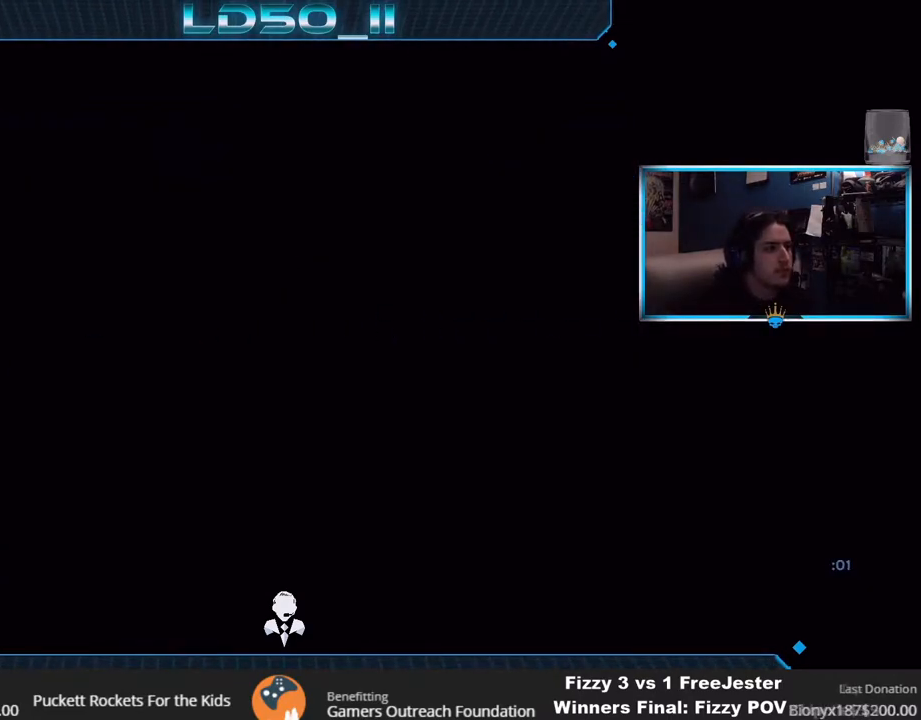
{"buttons": [], "left_stick": "left", "right_stick": "up-right", "events": [[17, "right_stick", "up-right"], [33, "left_stick", "right"], [267, "left_stick", "center"], [417, "left_stick", "left"]]}
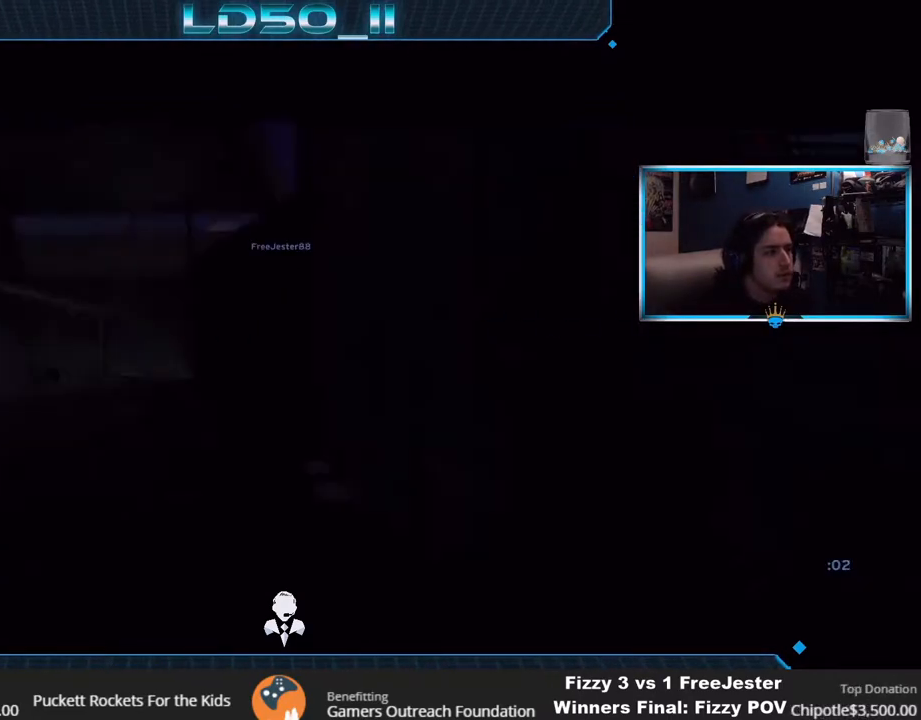
{"buttons": ["R2"], "left_stick": "center", "right_stick": "left", "events": [[17, "left_stick", "down-right"], [117, "left_stick", "center"], [133, "R2", "down"], [133, "right_stick", "down-left"], [267, "left_stick", "left"], [300, "R2", "up"], [317, "right_stick", "left"], [400, "R2", "down"], [417, "left_stick", "center"]]}
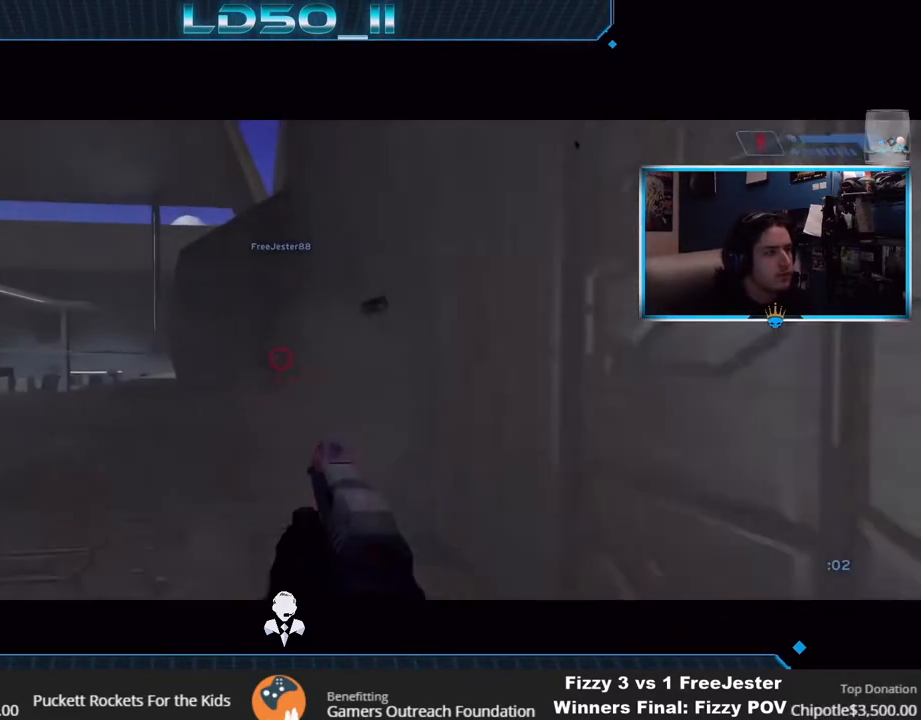
{"buttons": [], "left_stick": "center", "right_stick": "down", "events": [[33, "R2", "up"], [67, "right_stick", "up-right"], [100, "R2", "down"], [133, "L3", "down"], [233, "left_stick", "left"], [267, "R2", "up"], [267, "right_stick", "down-left"], [300, "L3", "up"], [317, "R2", "down"], [317, "left_stick", "center"], [400, "right_stick", "down"], [483, "R2", "up"]]}
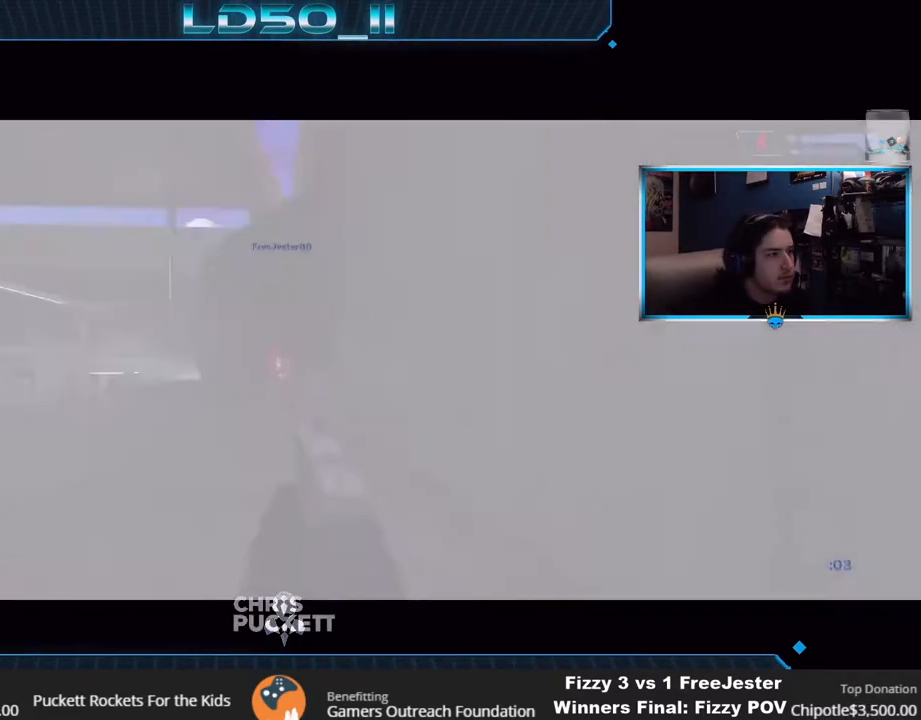
{"buttons": ["R2"], "left_stick": "center", "right_stick": "left", "events": [[33, "R2", "down"], [217, "R2", "up"], [250, "R2", "down"], [283, "R3", "down"], [333, "R3", "up"], [333, "left_stick", "up-left"], [350, "R2", "up"], [350, "right_stick", "left"], [400, "R2", "down"], [417, "left_stick", "center"]]}
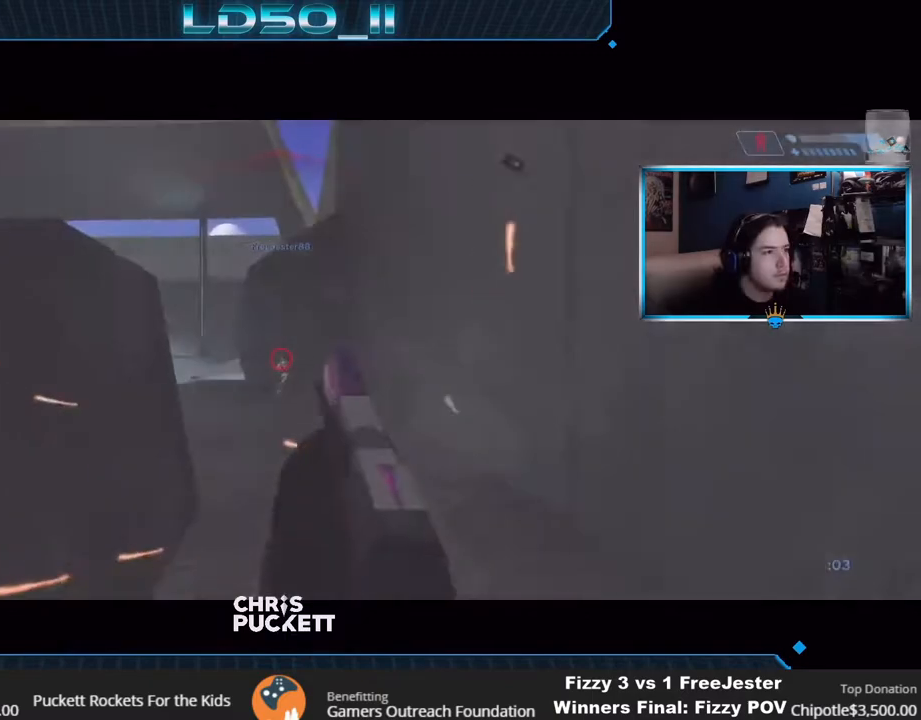
{"buttons": ["R3"], "left_stick": "center", "right_stick": "right", "events": [[33, "R3", "down"], [200, "R3", "up"], [233, "R2", "up"], [383, "left_stick", "right"], [450, "left_stick", "center"], [467, "R3", "down"], [467, "right_stick", "right"]]}
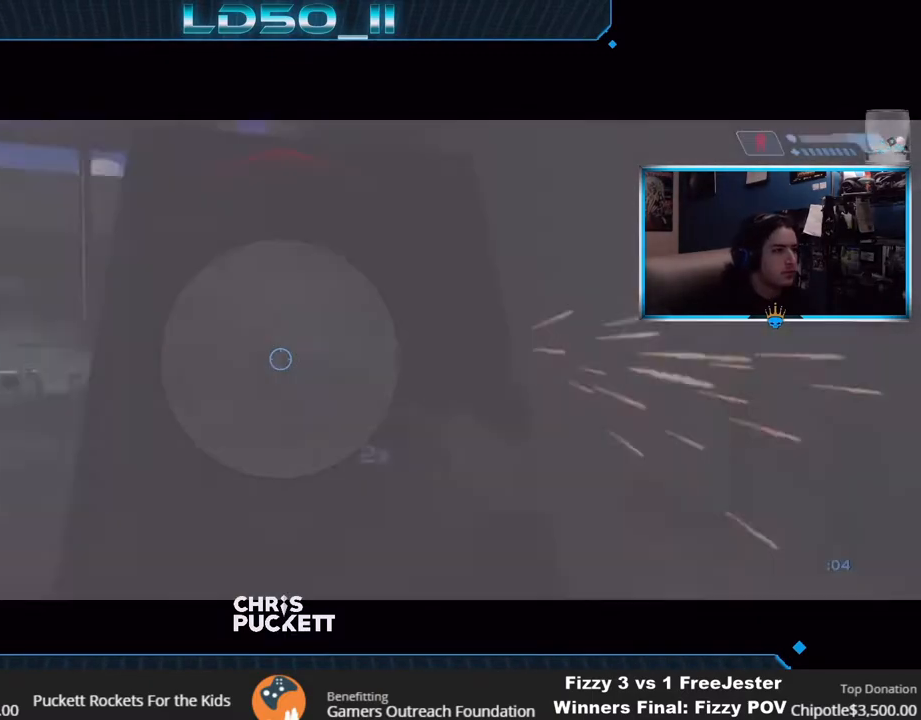
{"buttons": [], "left_stick": "down", "right_stick": "right", "events": [[50, "R3", "up"], [100, "right_stick", "up-right"], [317, "A", "down"], [400, "left_stick", "down"], [417, "A", "up"], [483, "right_stick", "right"]]}
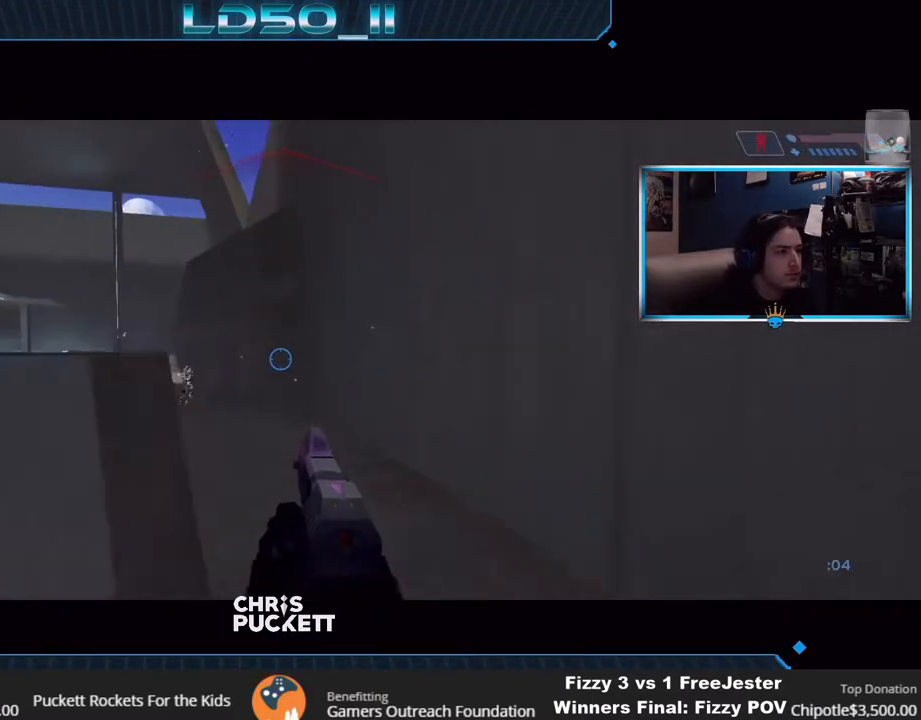
{"buttons": ["R2"], "left_stick": "up", "right_stick": "up-right", "events": [[133, "left_stick", "left"], [150, "R2", "down"], [250, "R2", "up"], [250, "left_stick", "center"], [350, "R2", "down"], [383, "left_stick", "up"], [417, "right_stick", "up-right"]]}
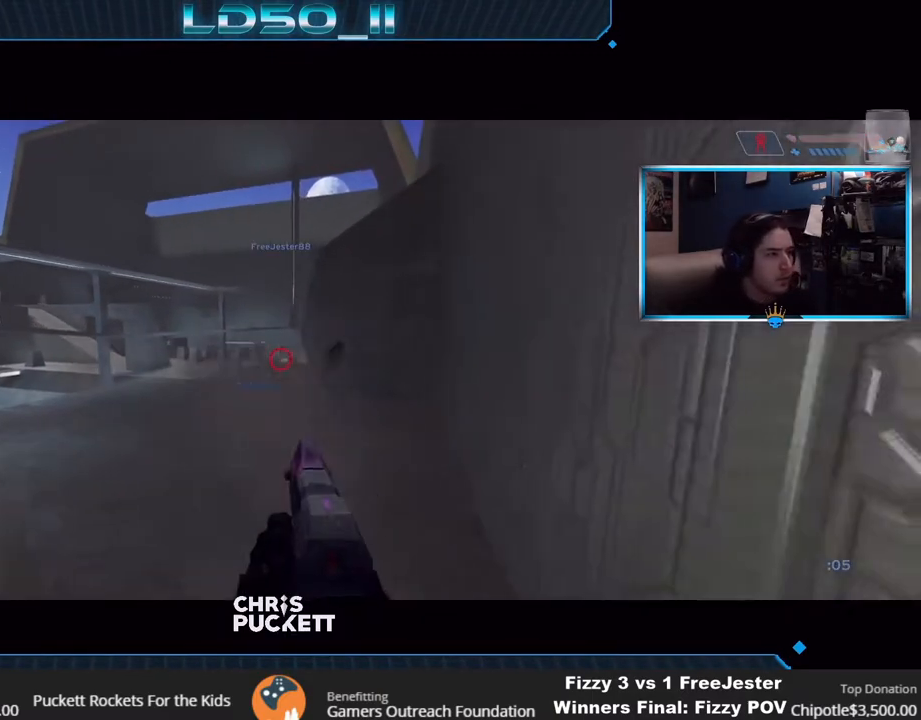
{"buttons": ["R2"], "left_stick": "center", "right_stick": "left", "events": [[50, "R2", "up"], [150, "R2", "down"], [183, "right_stick", "up"], [233, "left_stick", "up-right"], [333, "R2", "up"], [333, "left_stick", "center"], [450, "R2", "down"], [483, "right_stick", "left"]]}
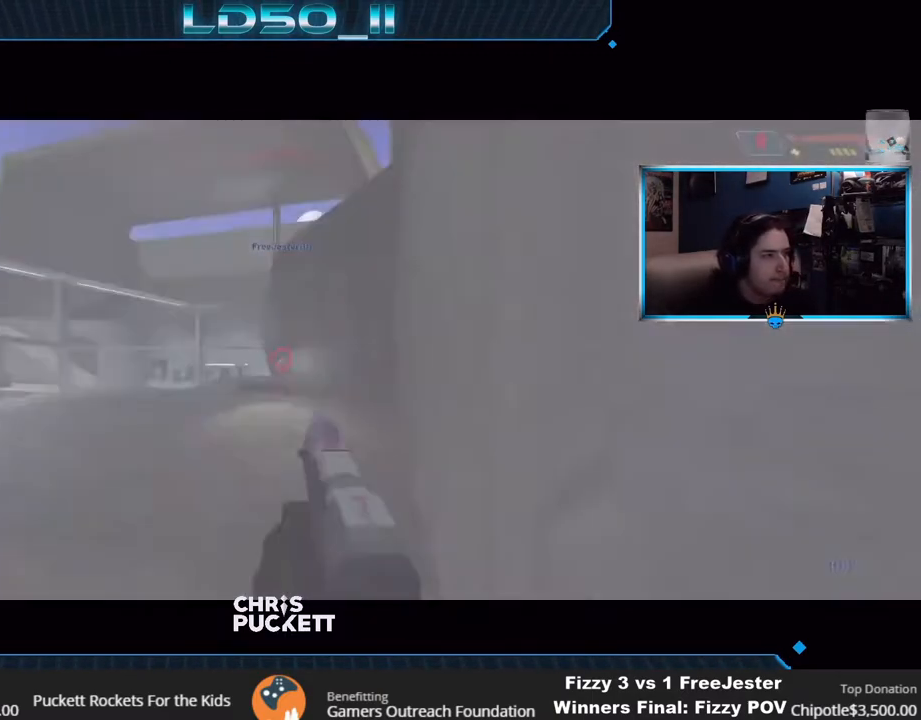
{"buttons": ["R2"], "left_stick": "center", "right_stick": "left", "events": [[17, "left_stick", "up-right"], [100, "R2", "up"], [100, "left_stick", "center"], [133, "R2", "down"], [283, "left_stick", "left"], [350, "left_stick", "center"]]}
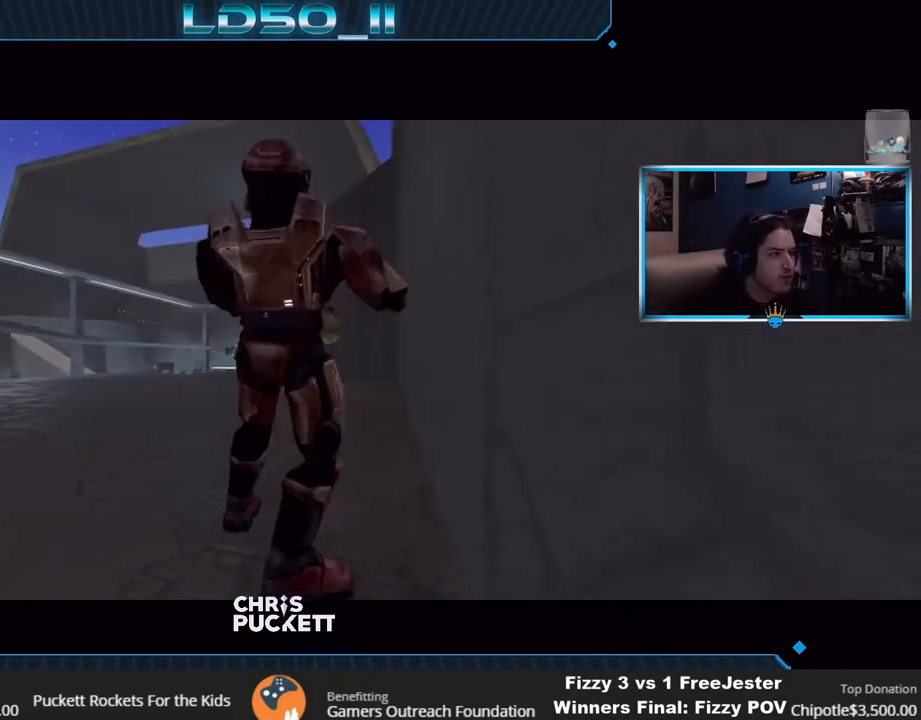
{"buttons": [], "left_stick": "center", "right_stick": "center", "events": [[67, "R2", "up"], [83, "right_stick", "center"]]}
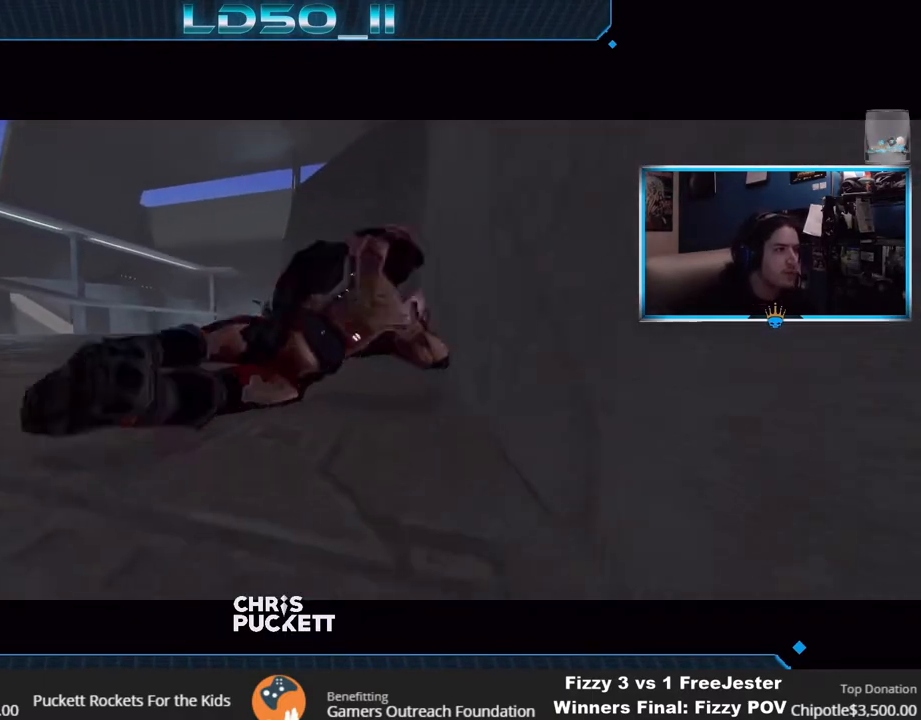
{"buttons": [], "left_stick": "center", "right_stick": "center", "events": []}
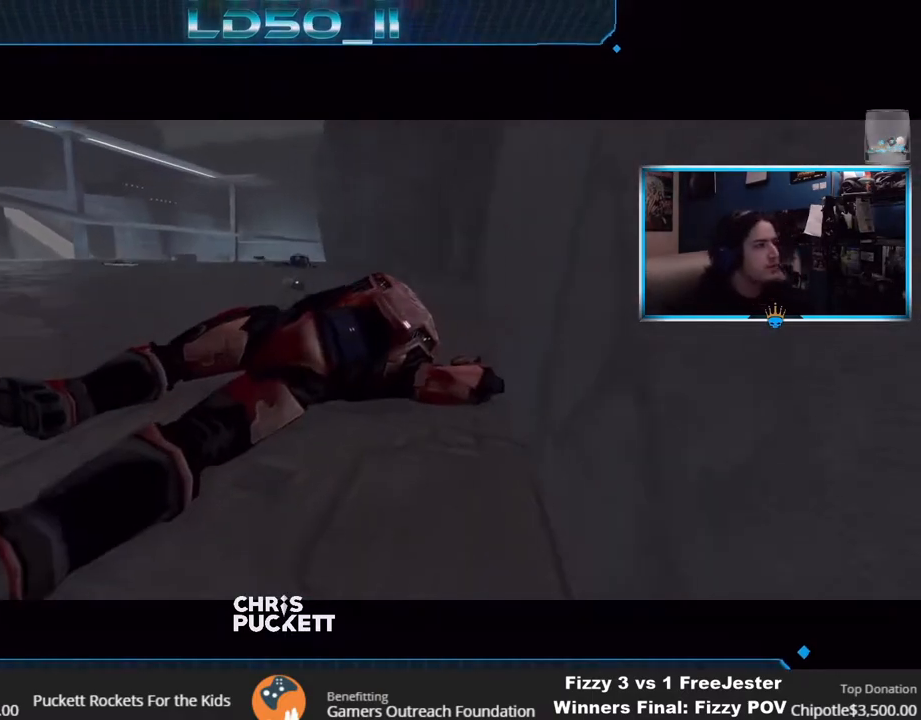
{"buttons": ["SELECT"], "left_stick": "center", "right_stick": "center", "events": [[350, "SELECT", "down"]]}
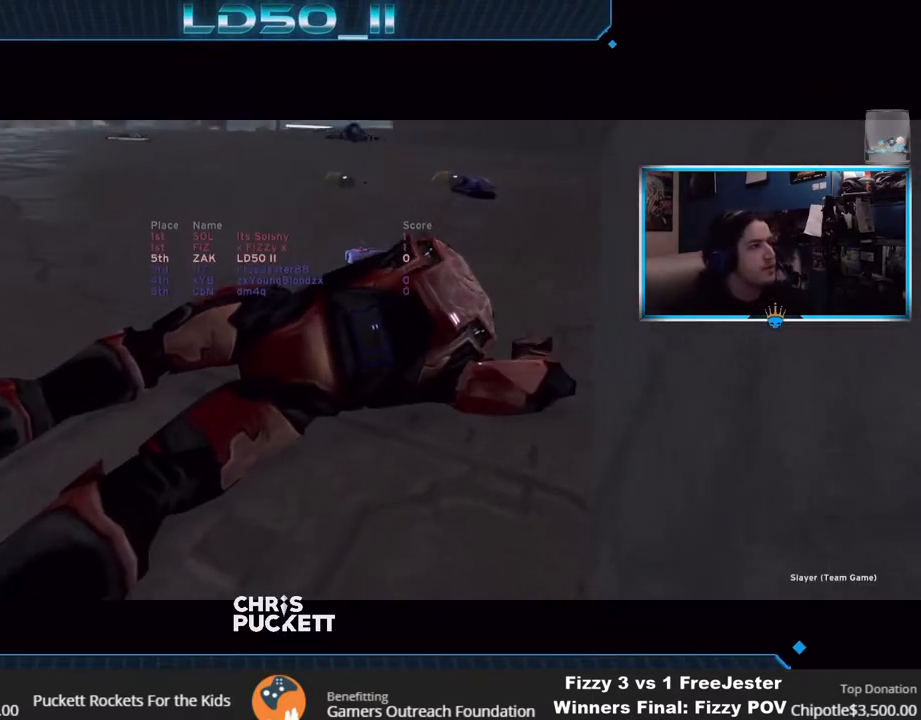
{"buttons": ["SELECT"], "left_stick": "center", "right_stick": "center", "events": []}
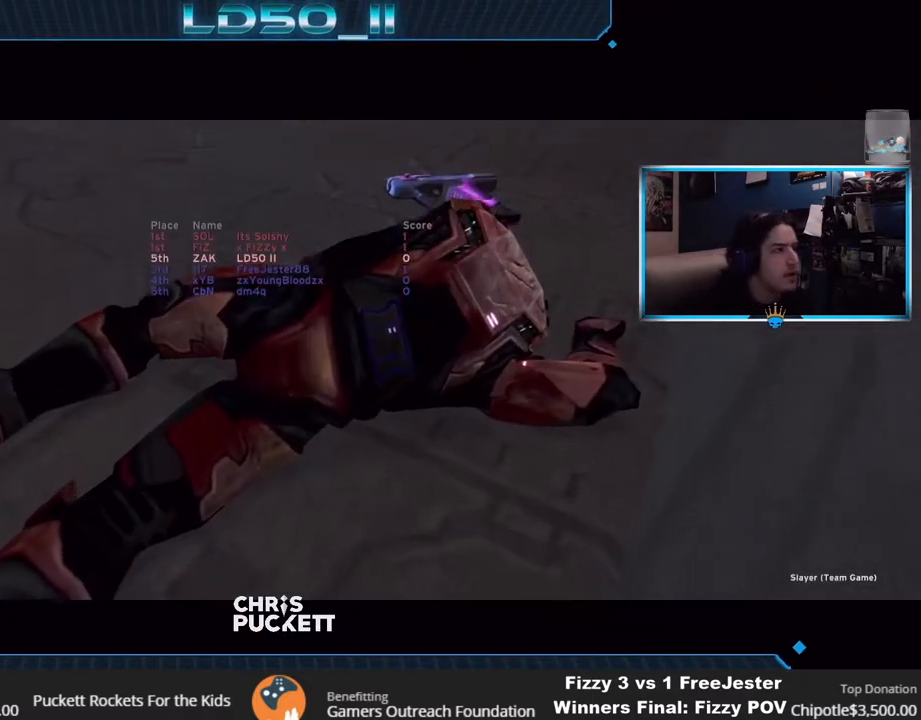
{"buttons": ["SELECT"], "left_stick": "center", "right_stick": "center", "events": []}
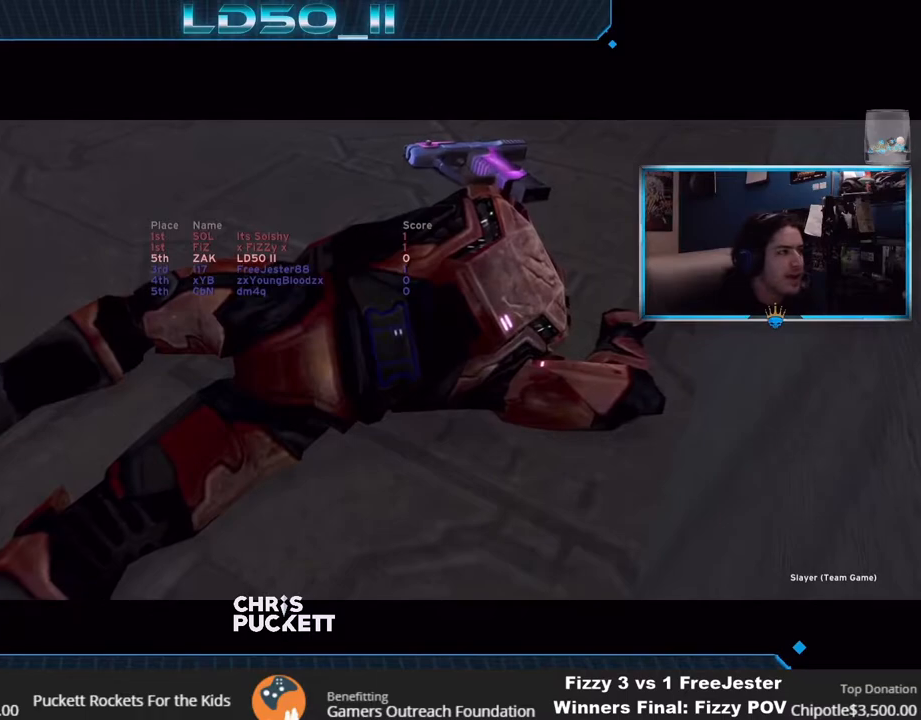
{"buttons": ["SELECT"], "left_stick": "center", "right_stick": "center", "events": []}
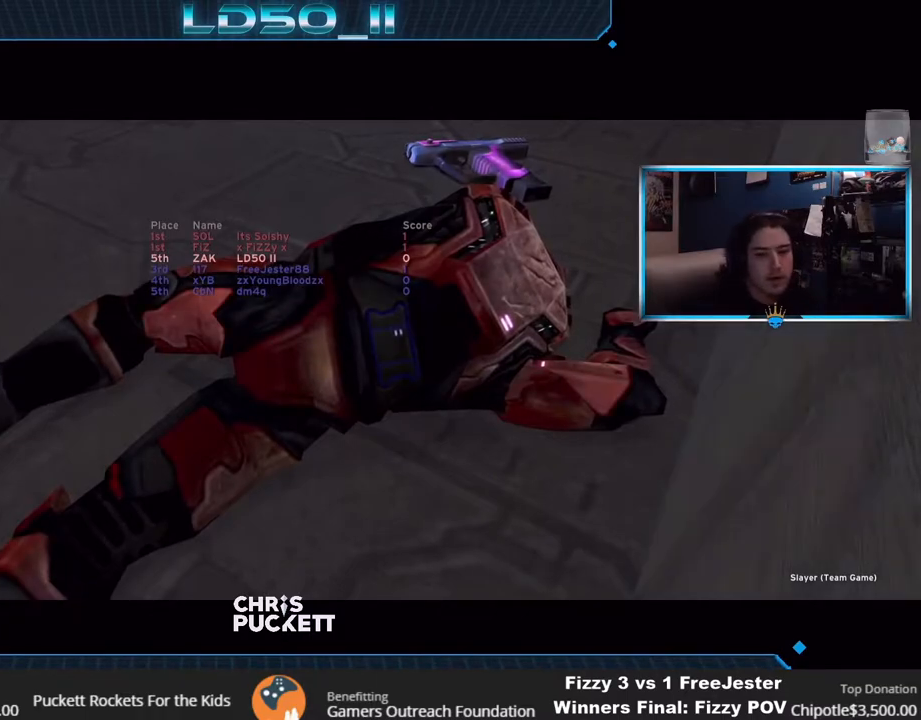
{"buttons": ["SELECT"], "left_stick": "center", "right_stick": "center", "events": []}
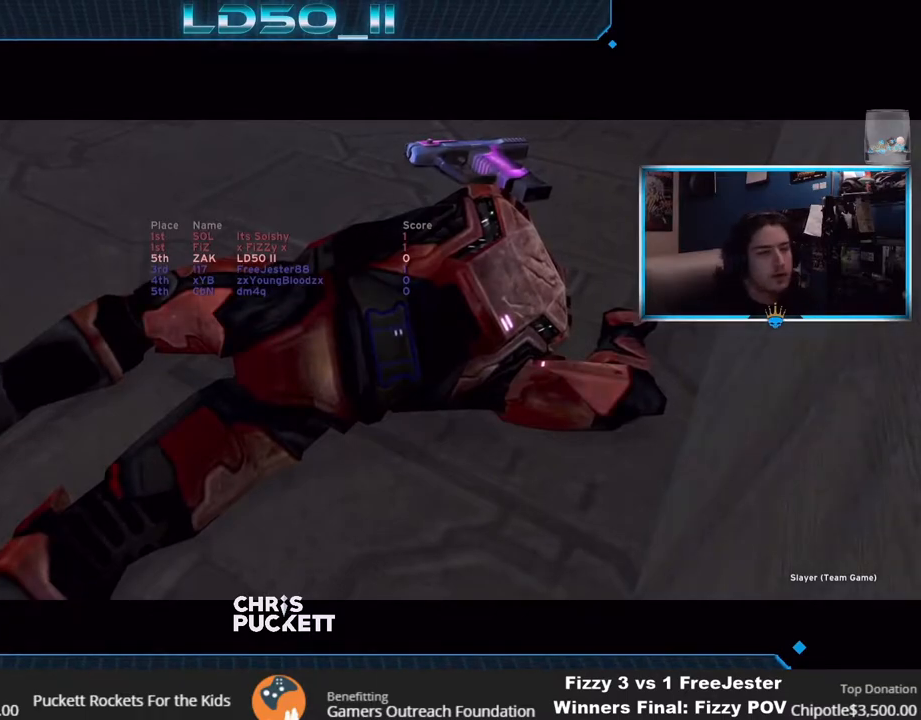
{"buttons": [], "left_stick": "center", "right_stick": "center", "events": [[450, "SELECT", "up"]]}
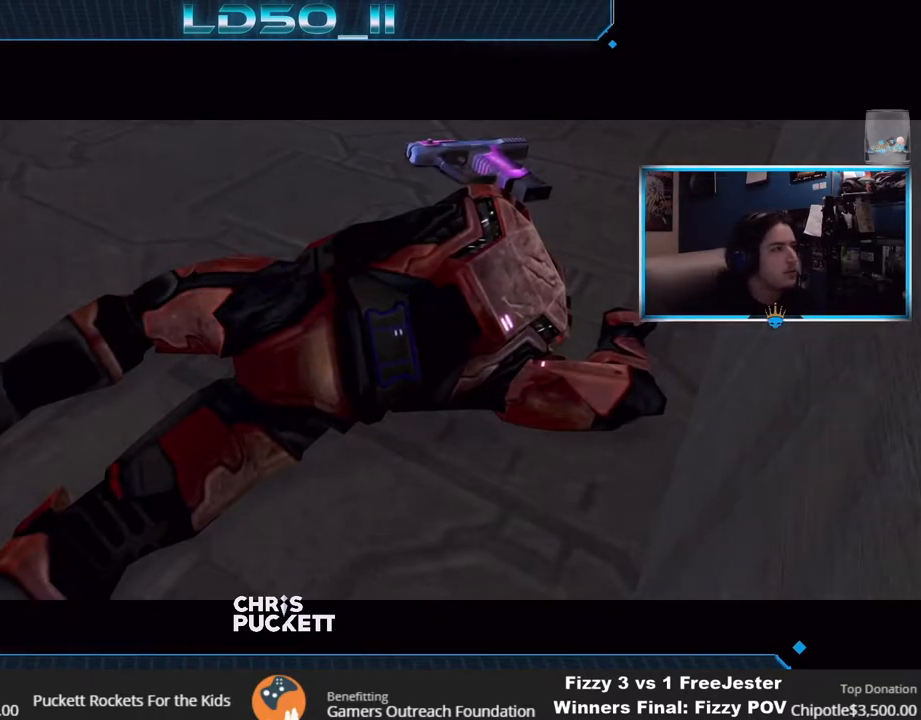
{"buttons": ["SELECT"], "left_stick": "center", "right_stick": "center", "events": [[133, "left_stick", "up-right"], [217, "left_stick", "down-right"], [267, "left_stick", "down-left"], [333, "left_stick", "up-left"], [400, "left_stick", "center"], [483, "SELECT", "down"]]}
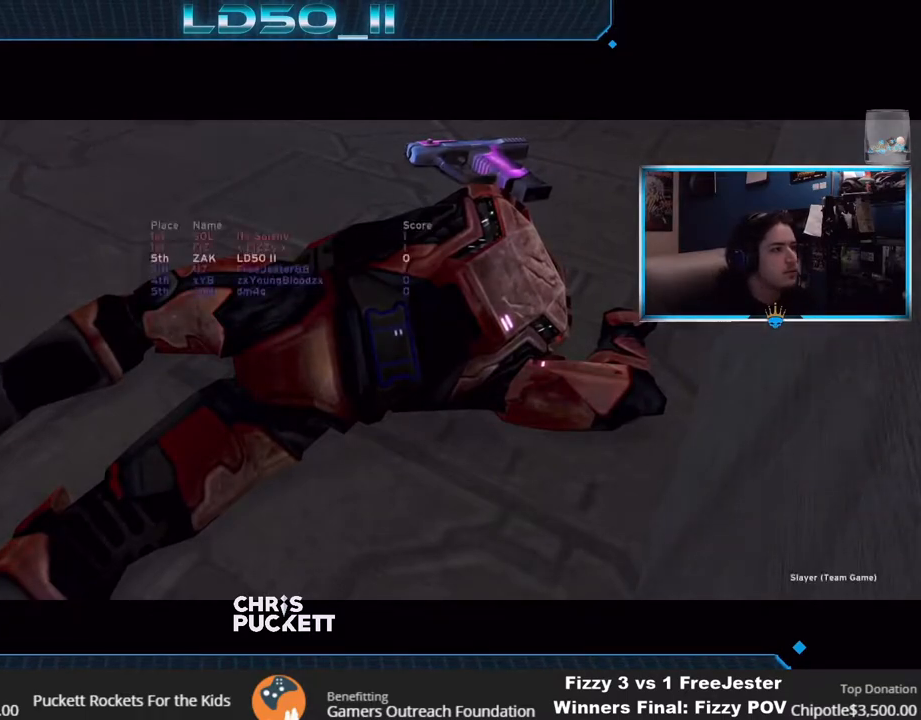
{"buttons": [], "left_stick": "up-left", "right_stick": "center", "events": [[67, "SELECT", "up"], [217, "left_stick", "up-right"], [300, "left_stick", "down-right"], [350, "left_stick", "down-left"], [417, "left_stick", "up-left"]]}